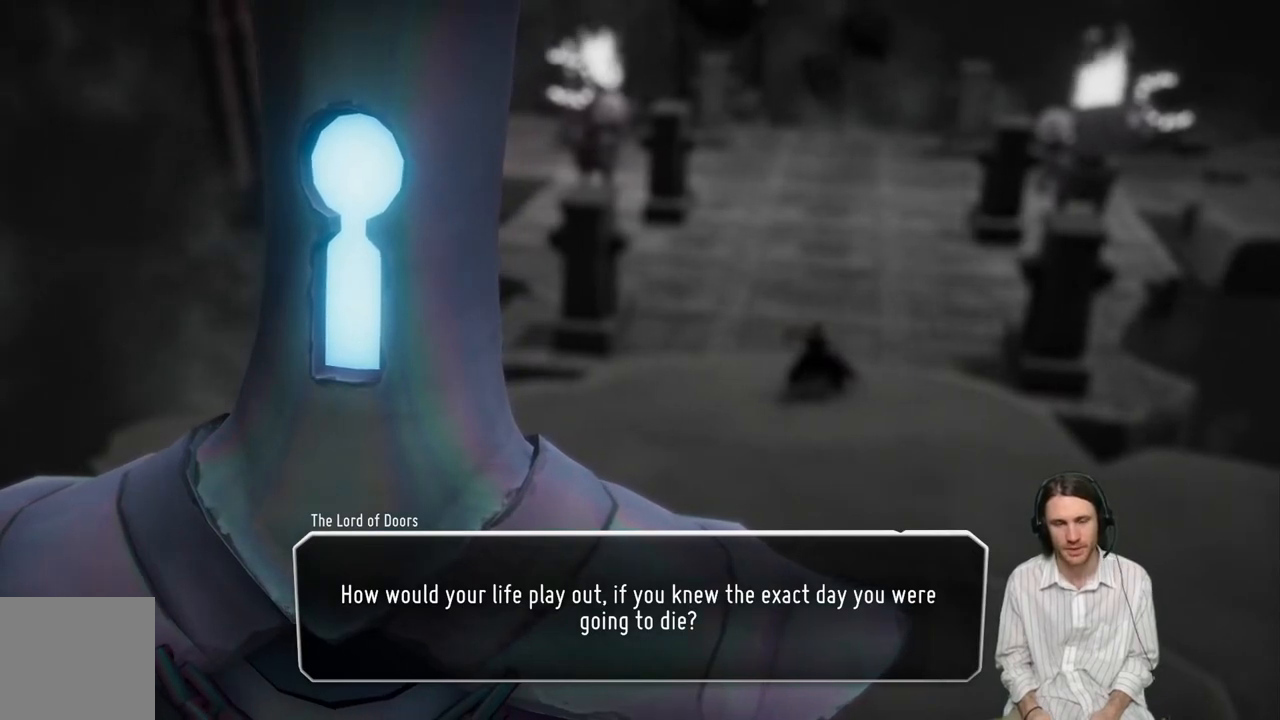
Gameplay with a controller (Xbox layout); each line is a JSON object with the inputs held at the frame after it. "events" lists button and stick changes between this image and that frame as [ms after this image, input, new state], when the widget could be followed in between.
{"buttons": [], "left_stick": "center", "right_stick": "center", "events": [[333, "A", "down"], [467, "A", "up"]]}
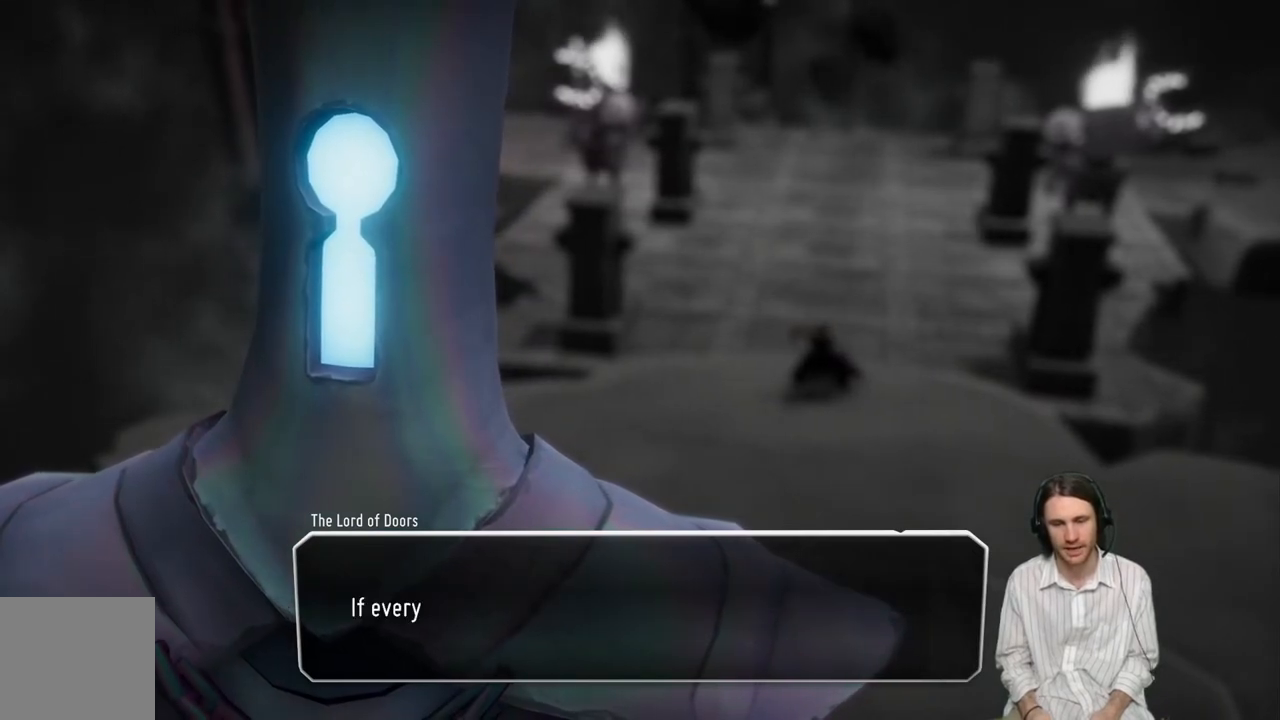
{"buttons": [], "left_stick": "center", "right_stick": "center", "events": []}
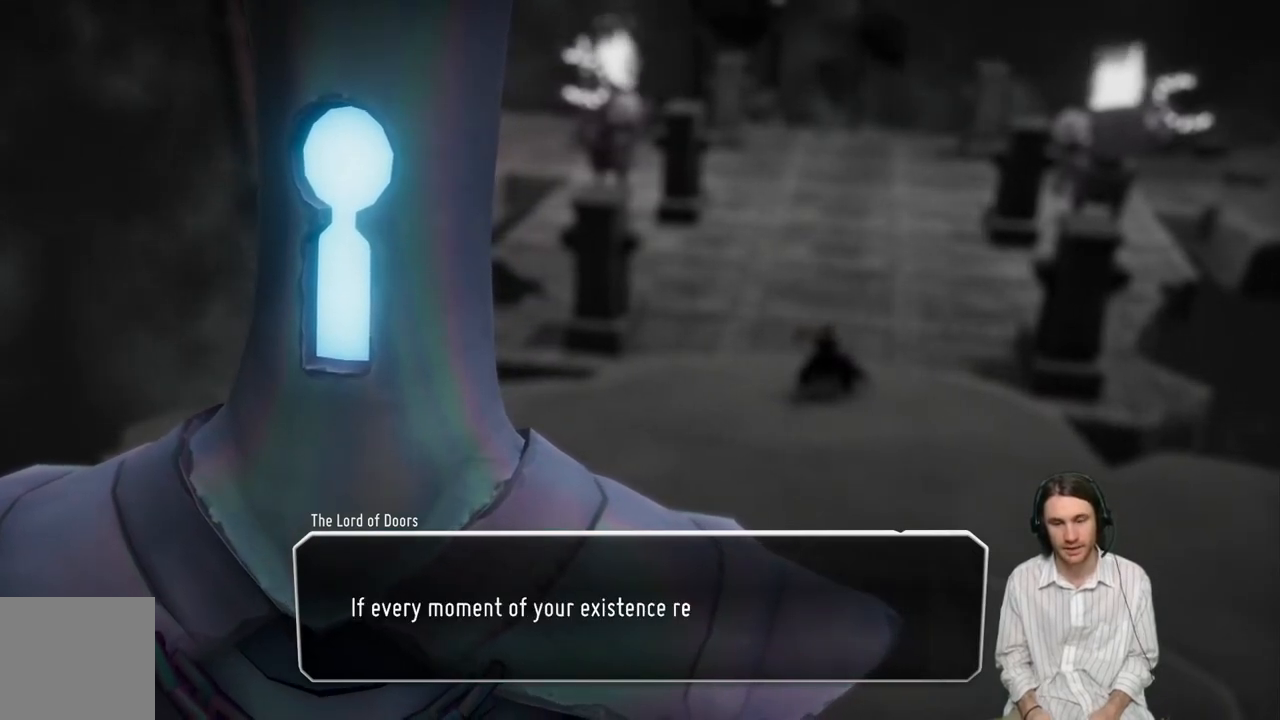
{"buttons": [], "left_stick": "center", "right_stick": "center", "events": []}
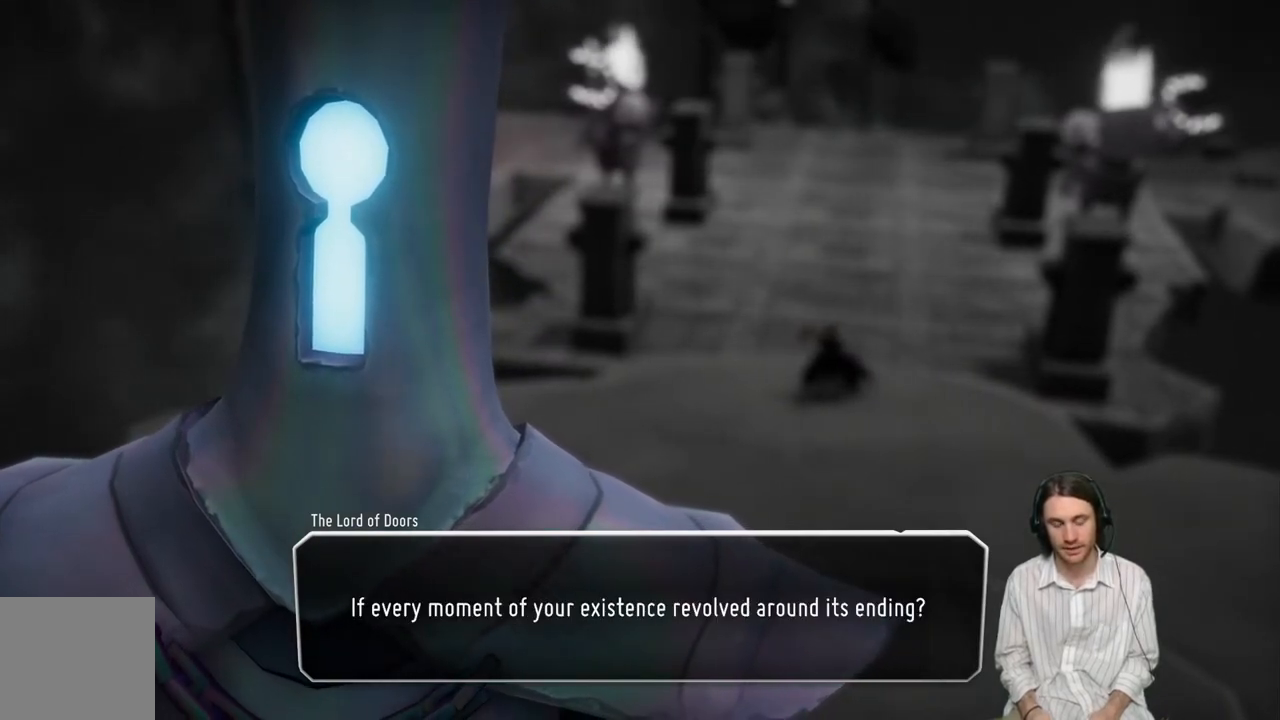
{"buttons": [], "left_stick": "center", "right_stick": "center", "events": []}
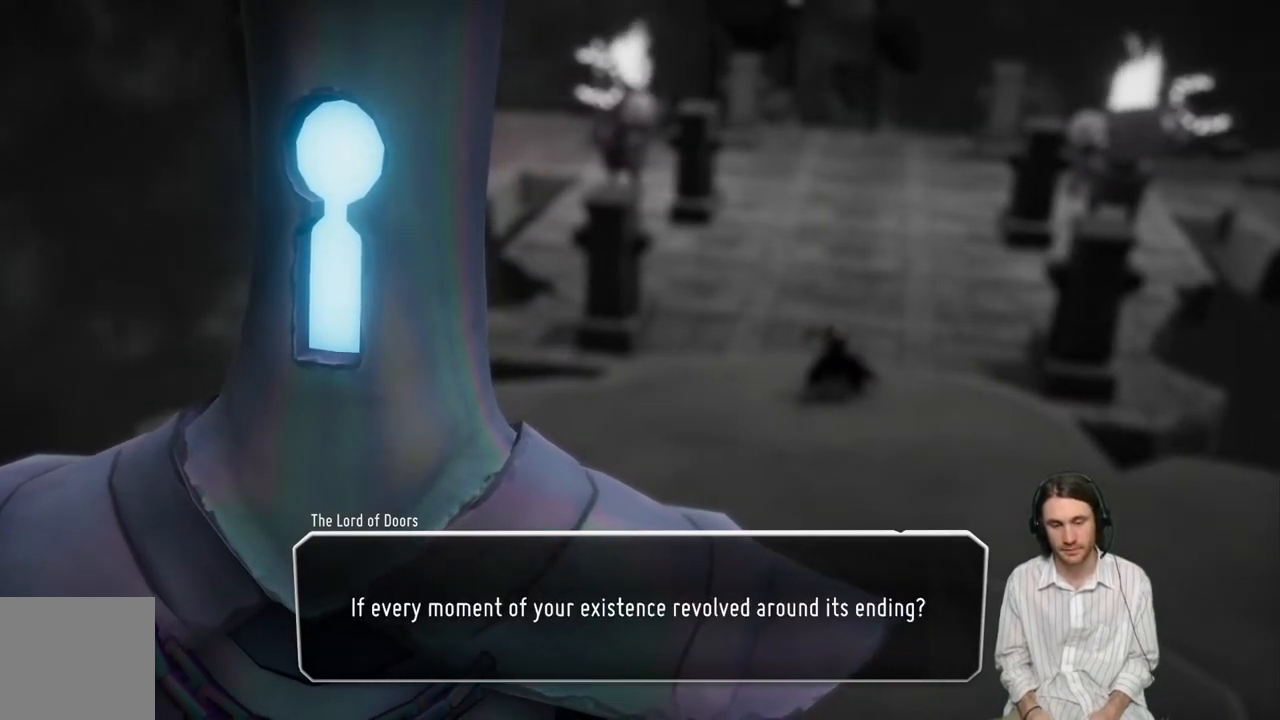
{"buttons": [], "left_stick": "center", "right_stick": "center", "events": []}
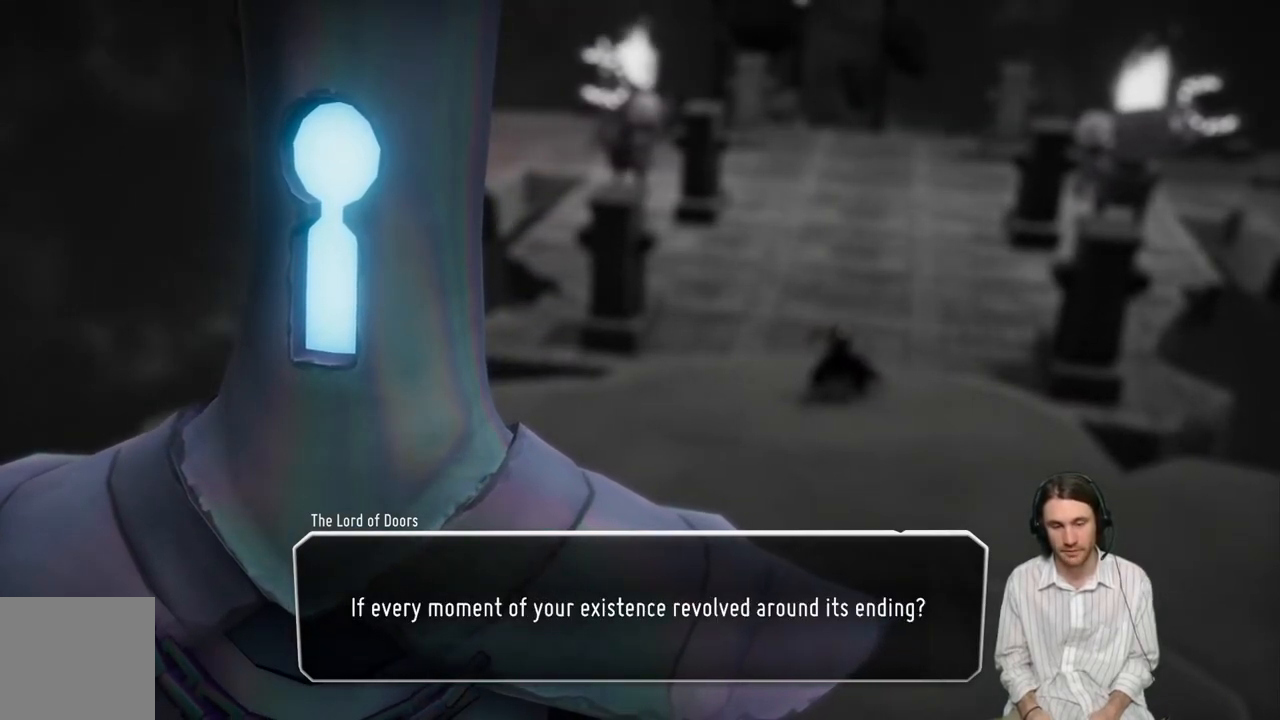
{"buttons": [], "left_stick": "center", "right_stick": "center", "events": []}
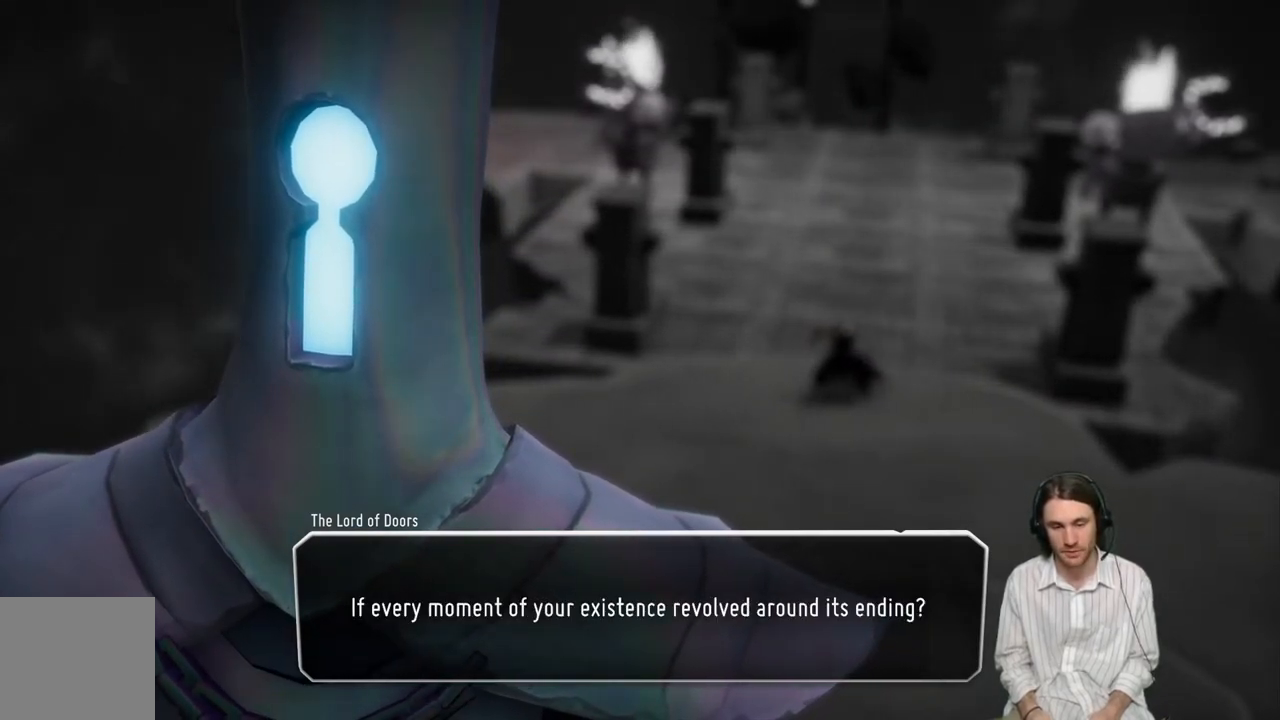
{"buttons": [], "left_stick": "center", "right_stick": "center", "events": []}
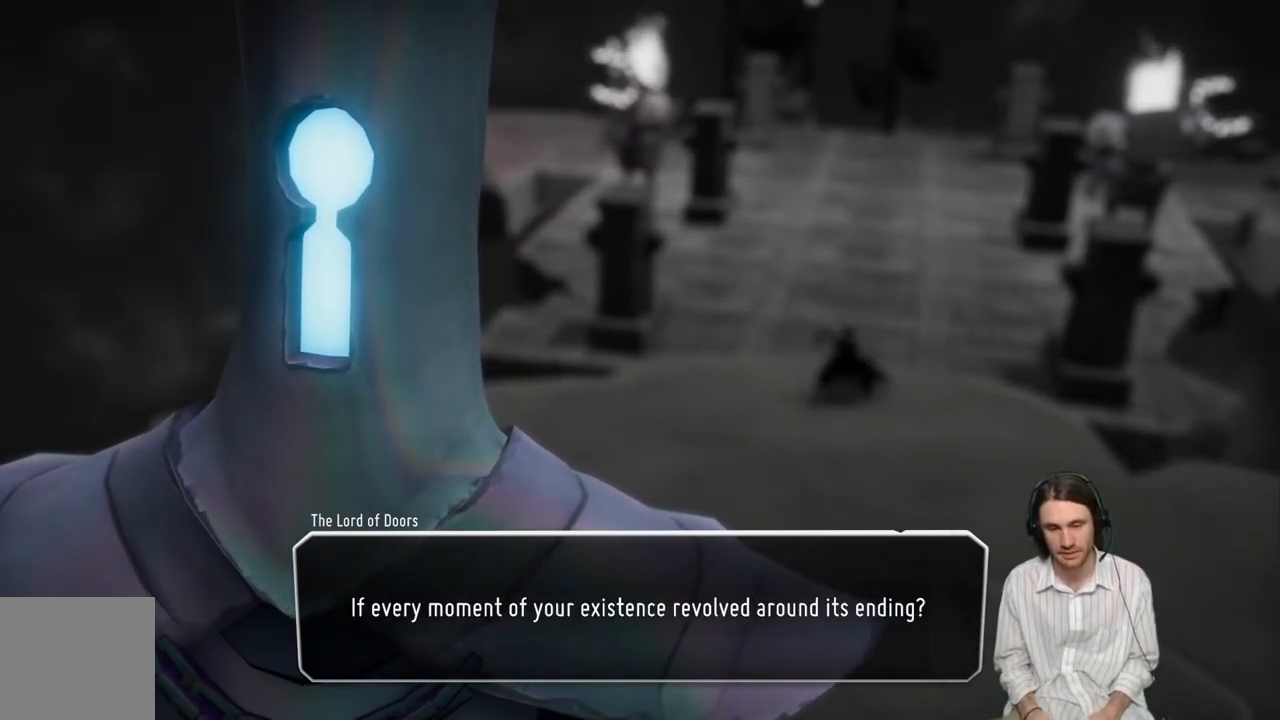
{"buttons": [], "left_stick": "center", "right_stick": "center", "events": []}
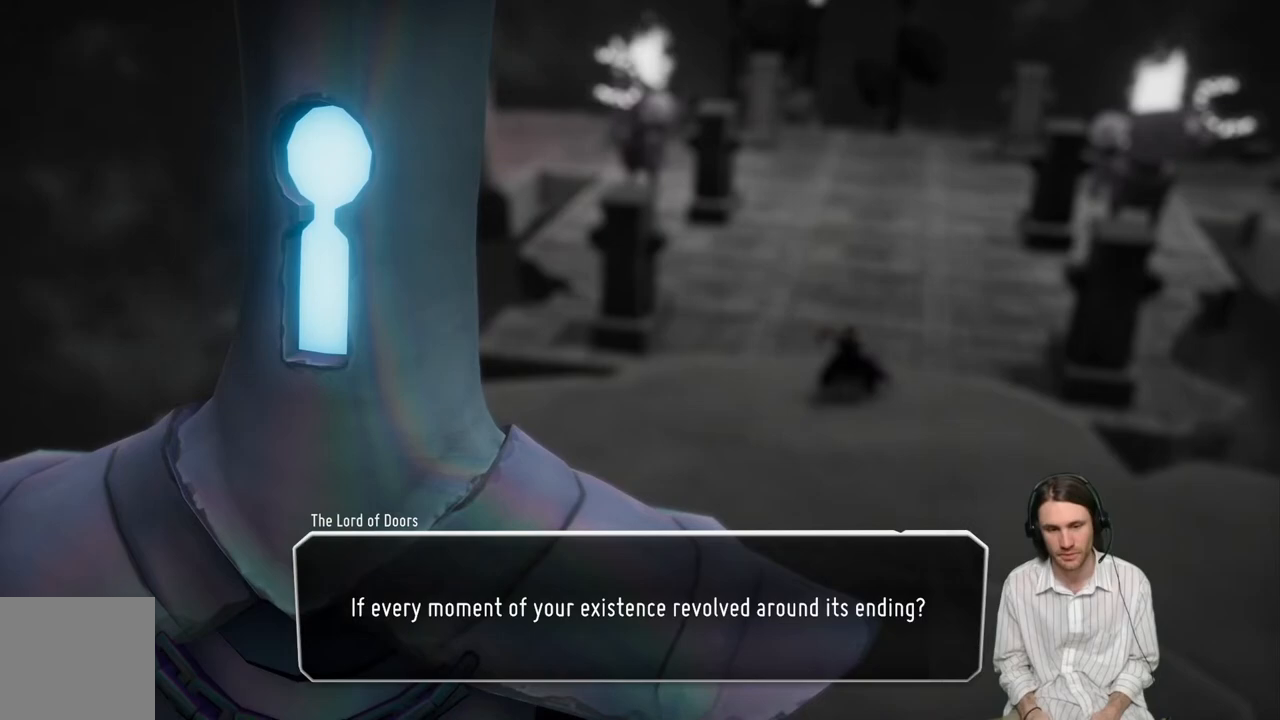
{"buttons": [], "left_stick": "center", "right_stick": "center", "events": []}
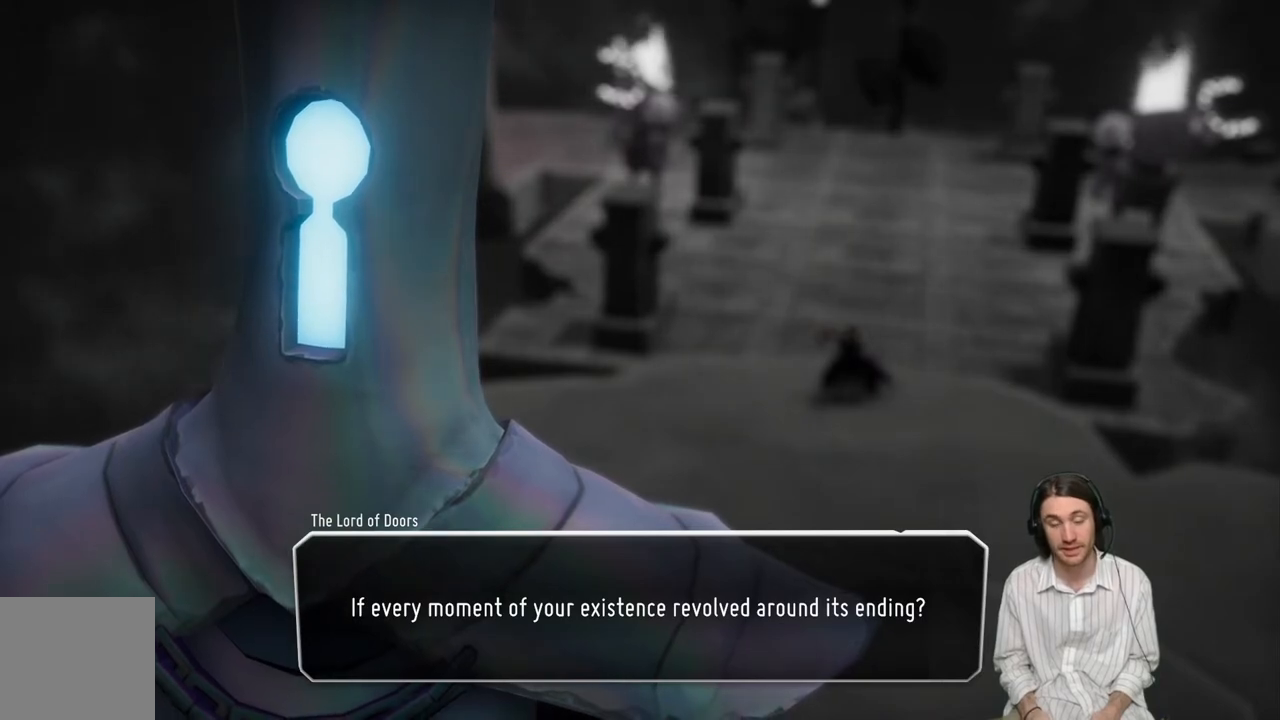
{"buttons": [], "left_stick": "center", "right_stick": "center", "events": [[167, "L1", "down"], [367, "L1", "up"]]}
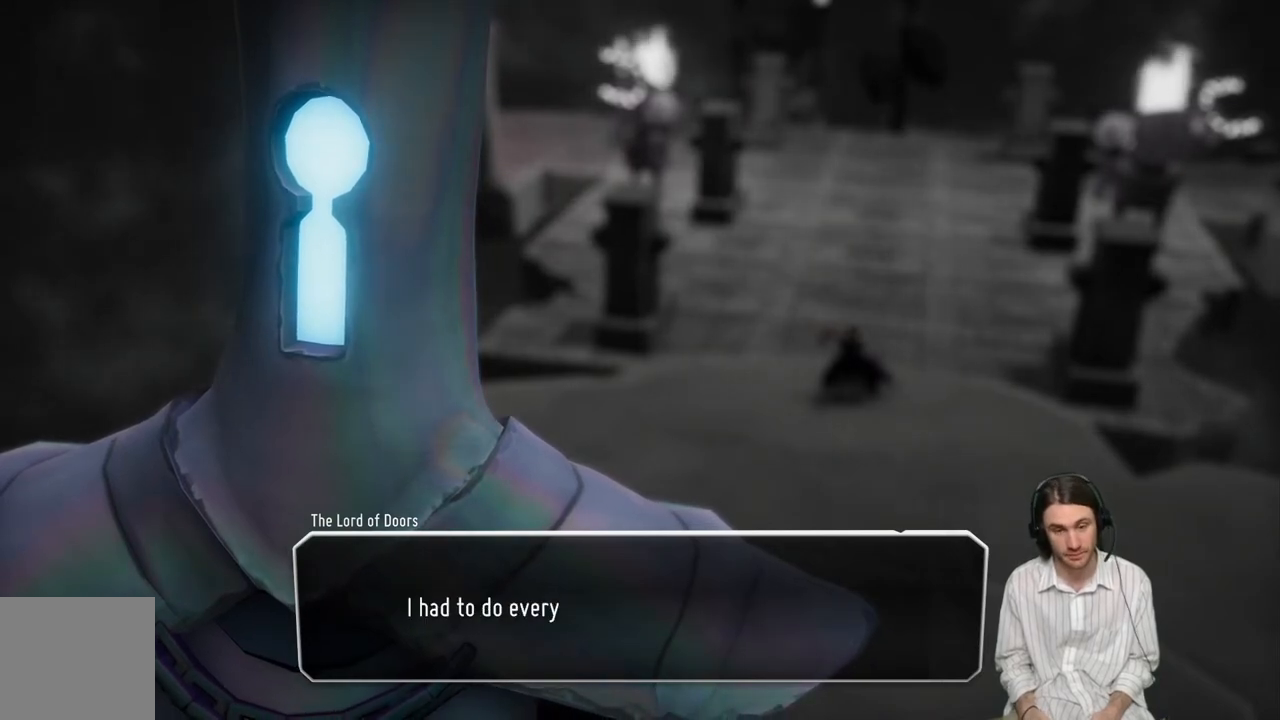
{"buttons": [], "left_stick": "center", "right_stick": "center", "events": []}
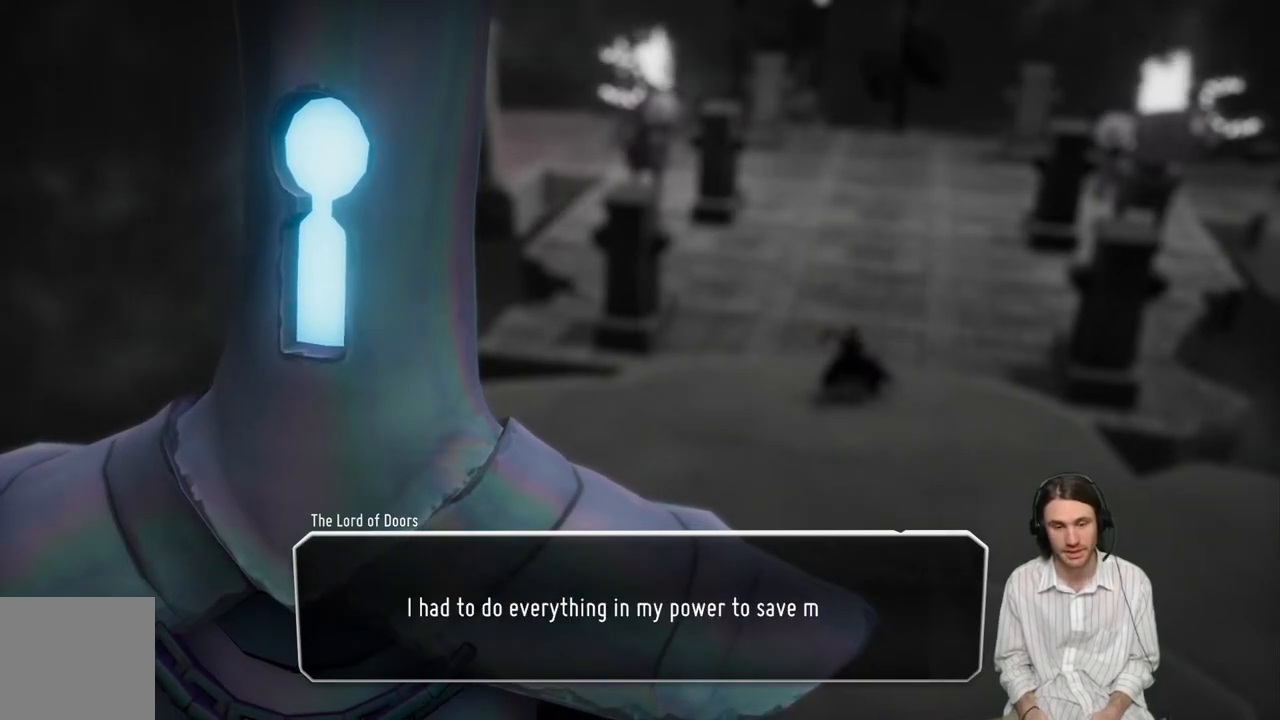
{"buttons": [], "left_stick": "center", "right_stick": "center", "events": []}
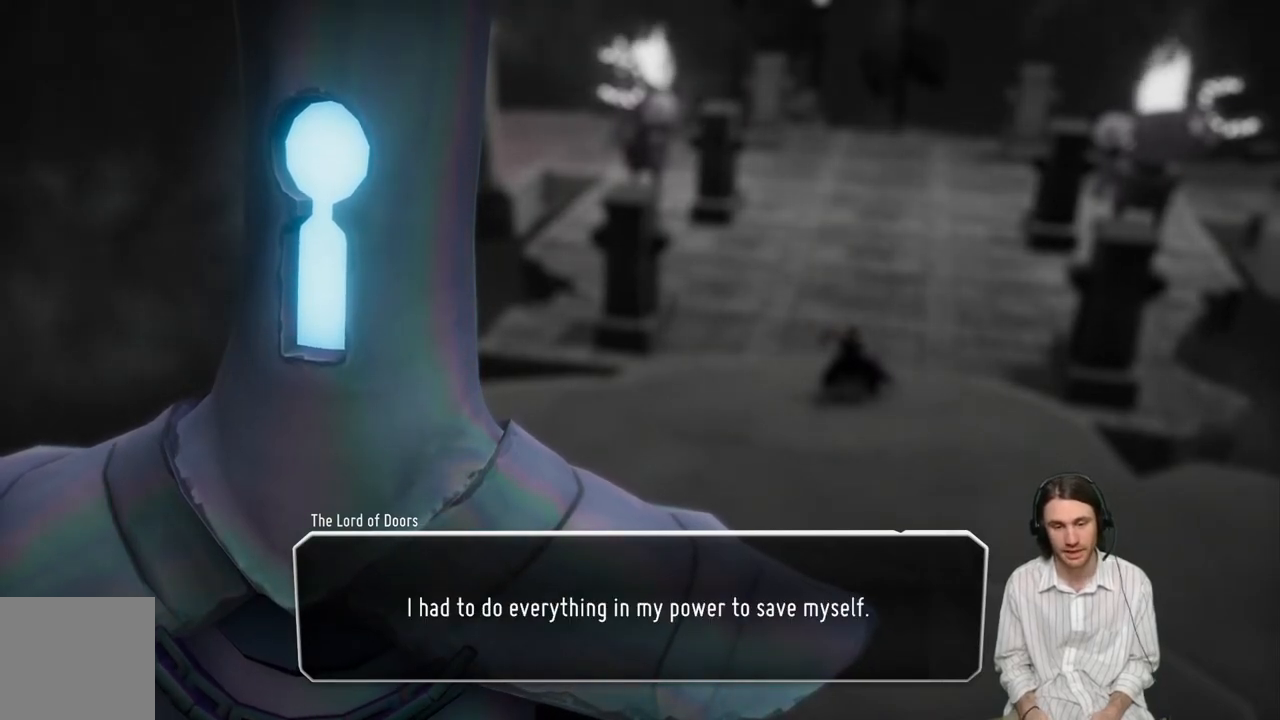
{"buttons": [], "left_stick": "center", "right_stick": "center", "events": []}
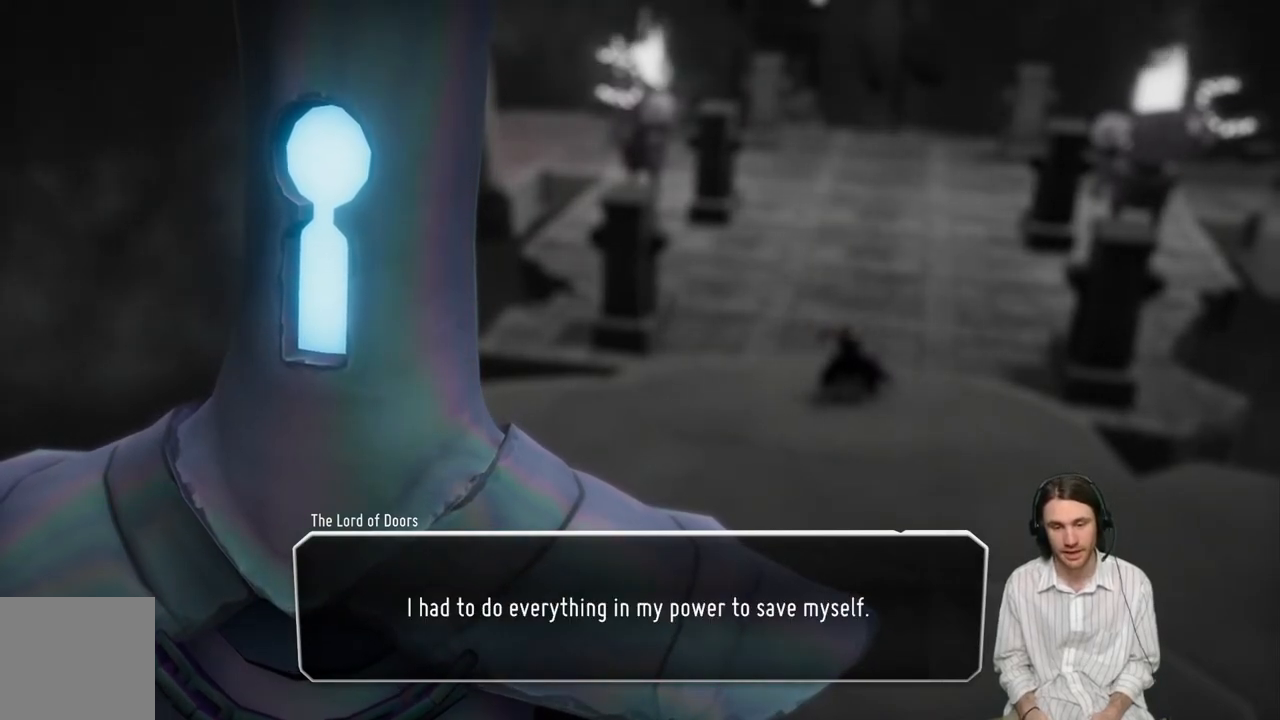
{"buttons": [], "left_stick": "center", "right_stick": "center", "events": []}
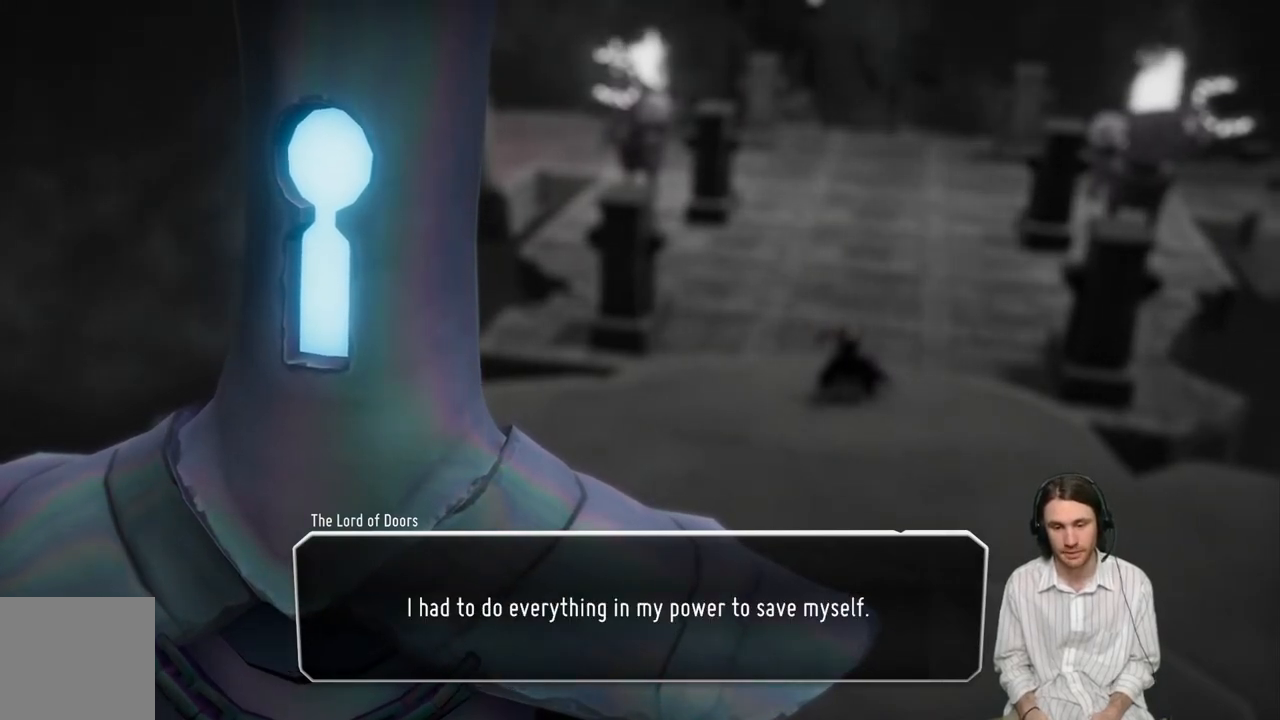
{"buttons": [], "left_stick": "center", "right_stick": "center", "events": [[33, "L1", "down"], [183, "L1", "up"]]}
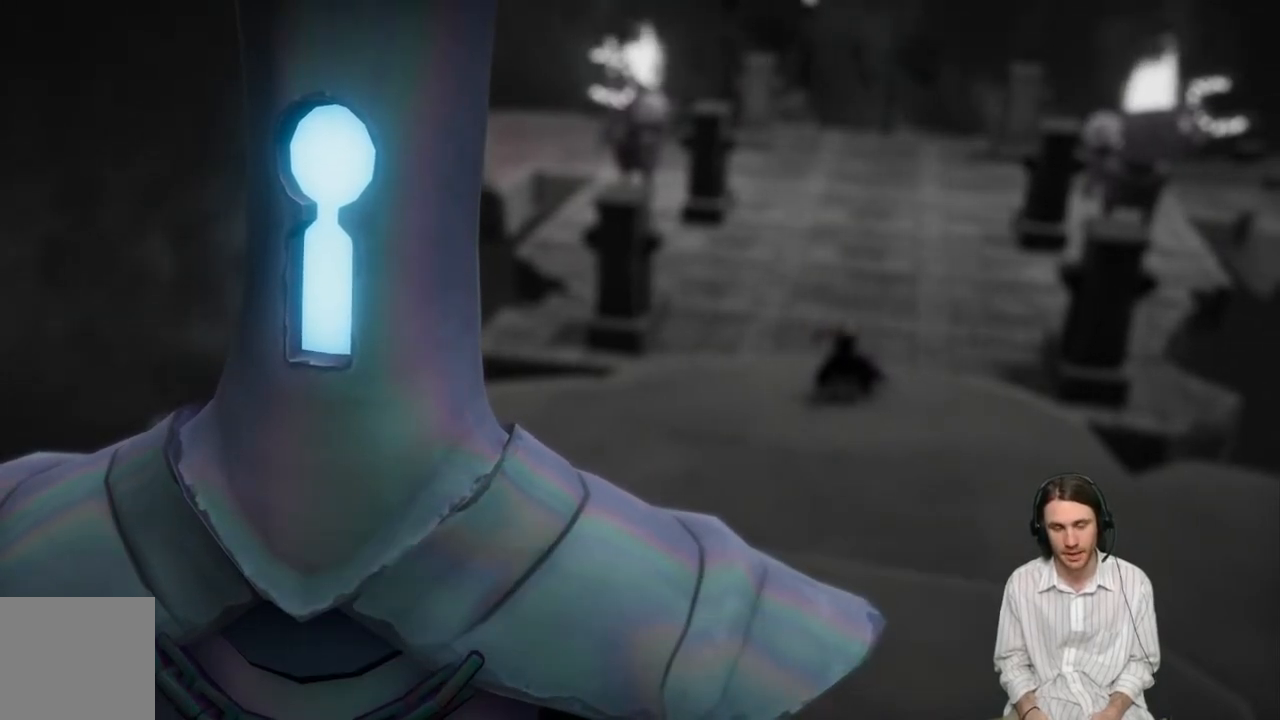
{"buttons": [], "left_stick": "center", "right_stick": "center", "events": []}
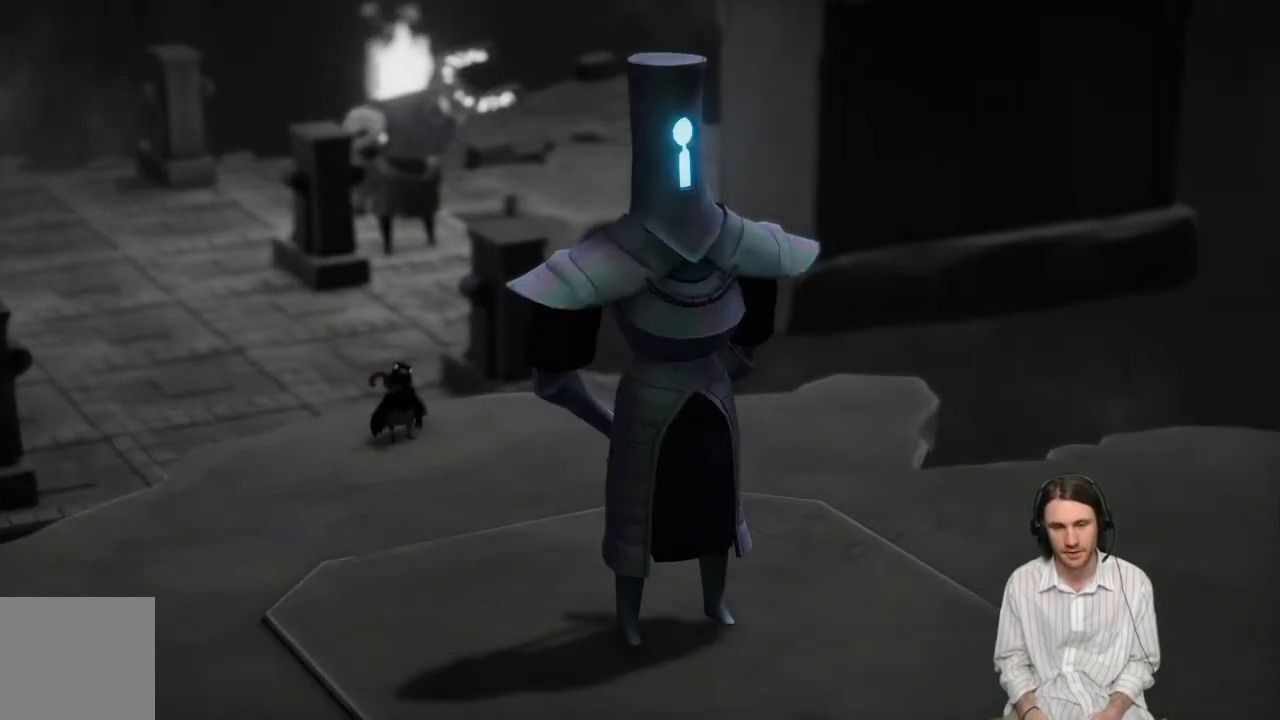
{"buttons": [], "left_stick": "center", "right_stick": "center", "events": []}
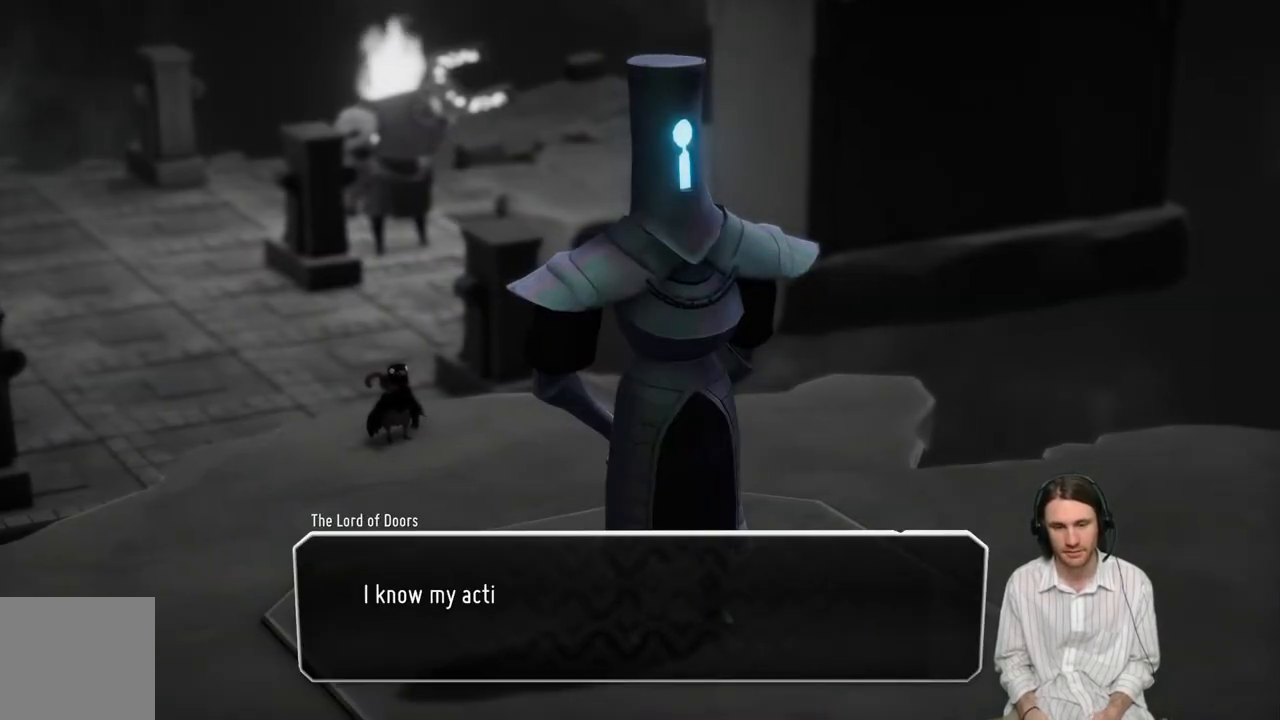
{"buttons": [], "left_stick": "center", "right_stick": "center", "events": []}
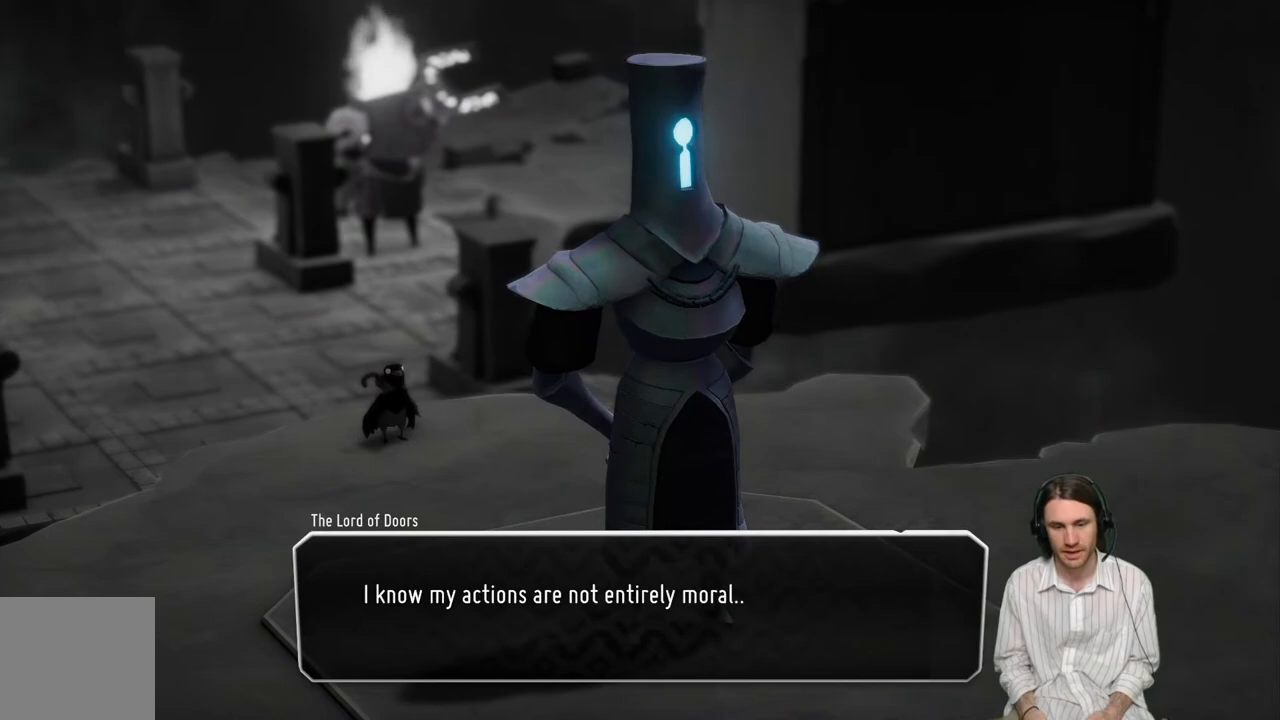
{"buttons": [], "left_stick": "center", "right_stick": "center", "events": []}
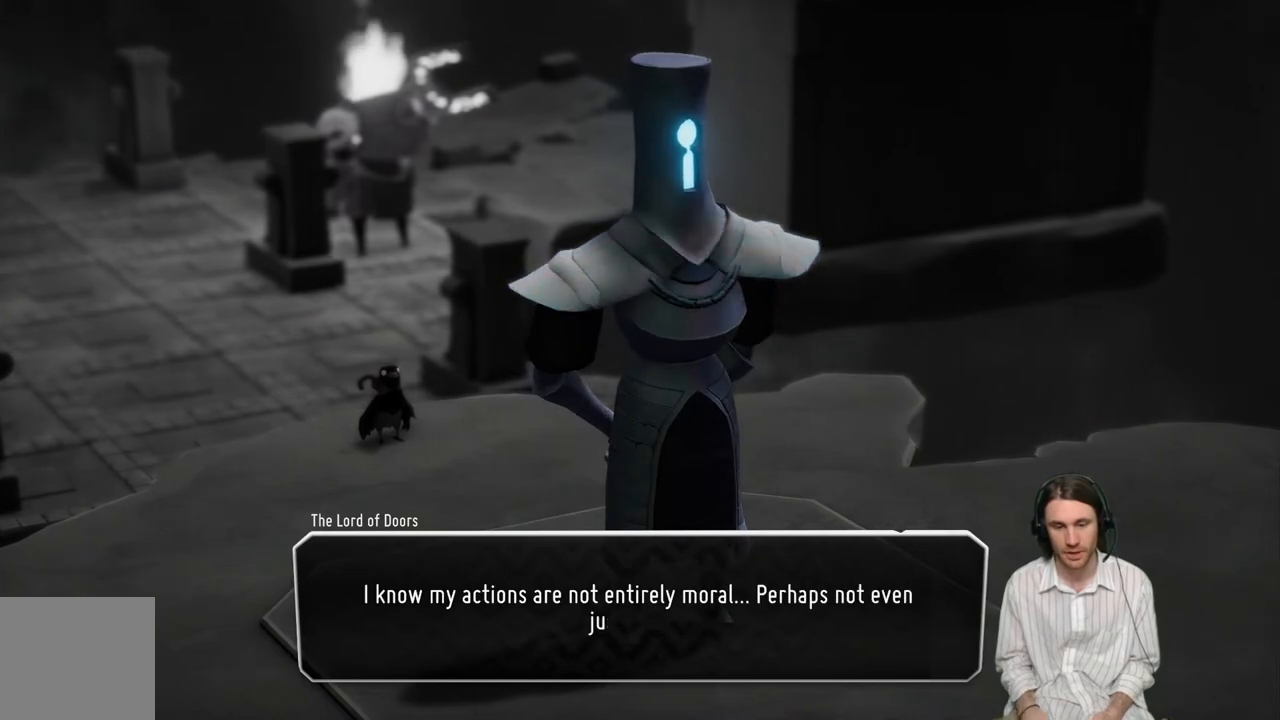
{"buttons": [], "left_stick": "center", "right_stick": "center", "events": []}
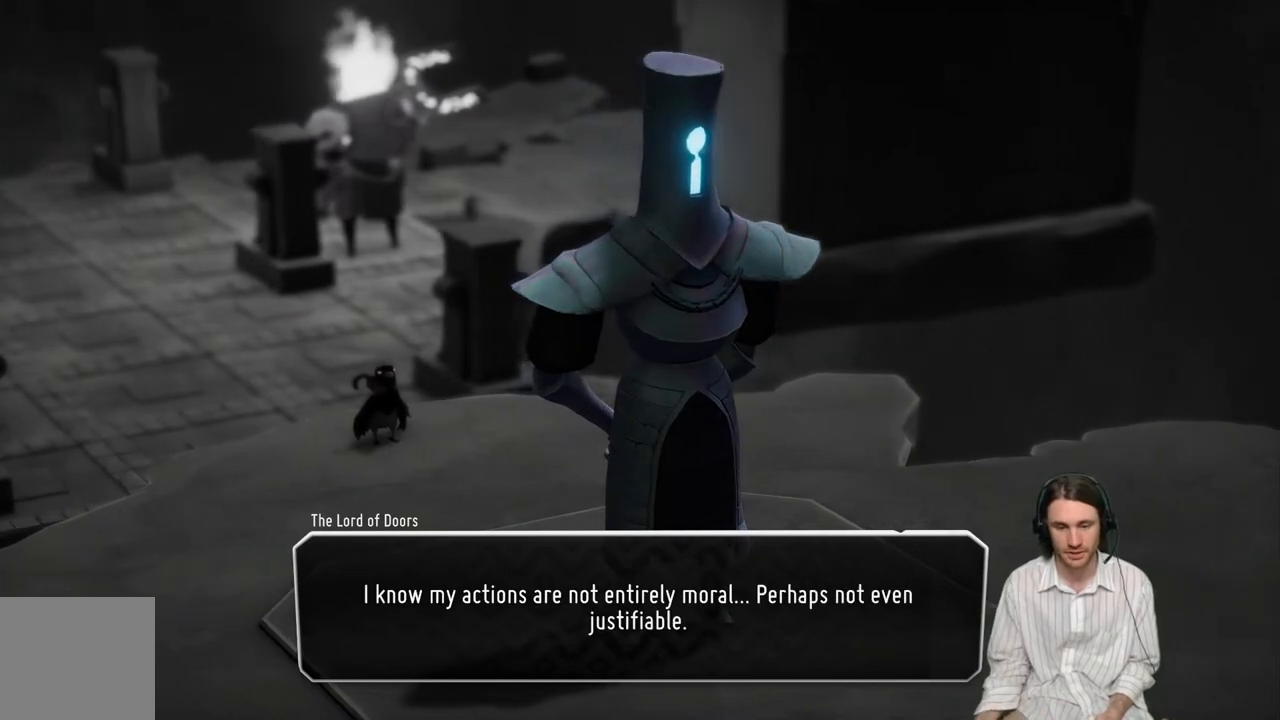
{"buttons": [], "left_stick": "center", "right_stick": "center", "events": []}
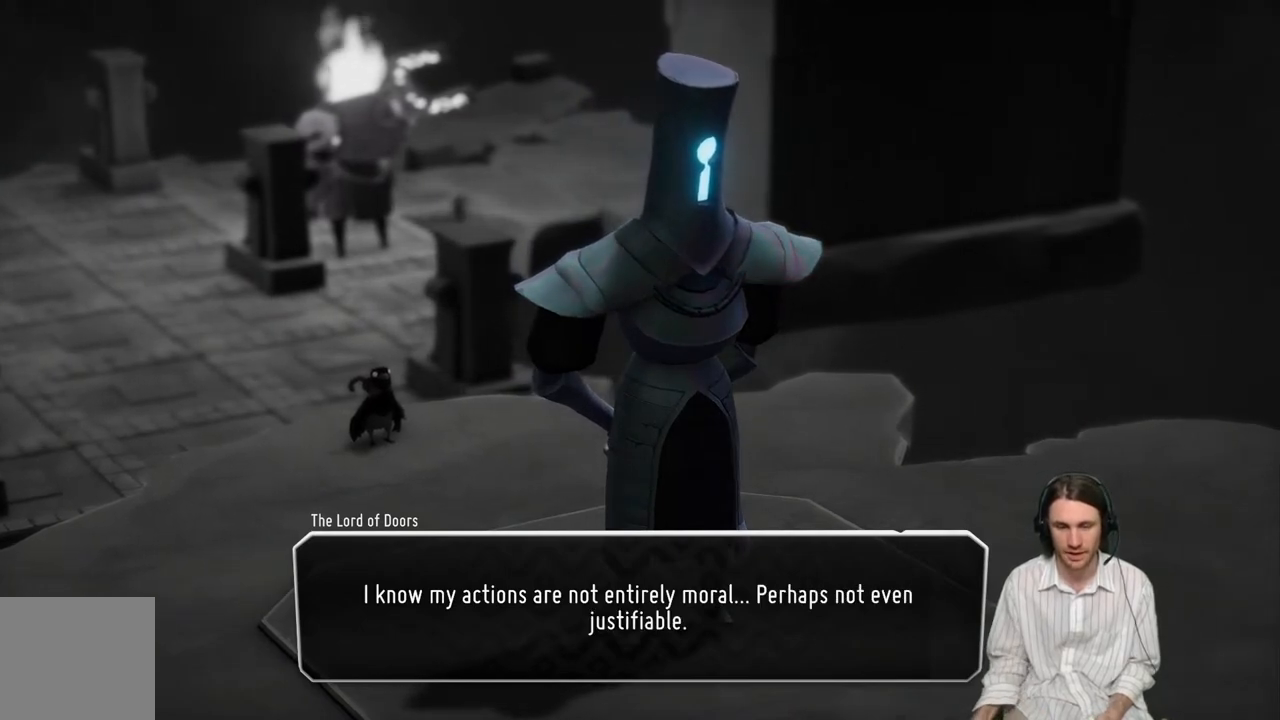
{"buttons": [], "left_stick": "center", "right_stick": "center", "events": []}
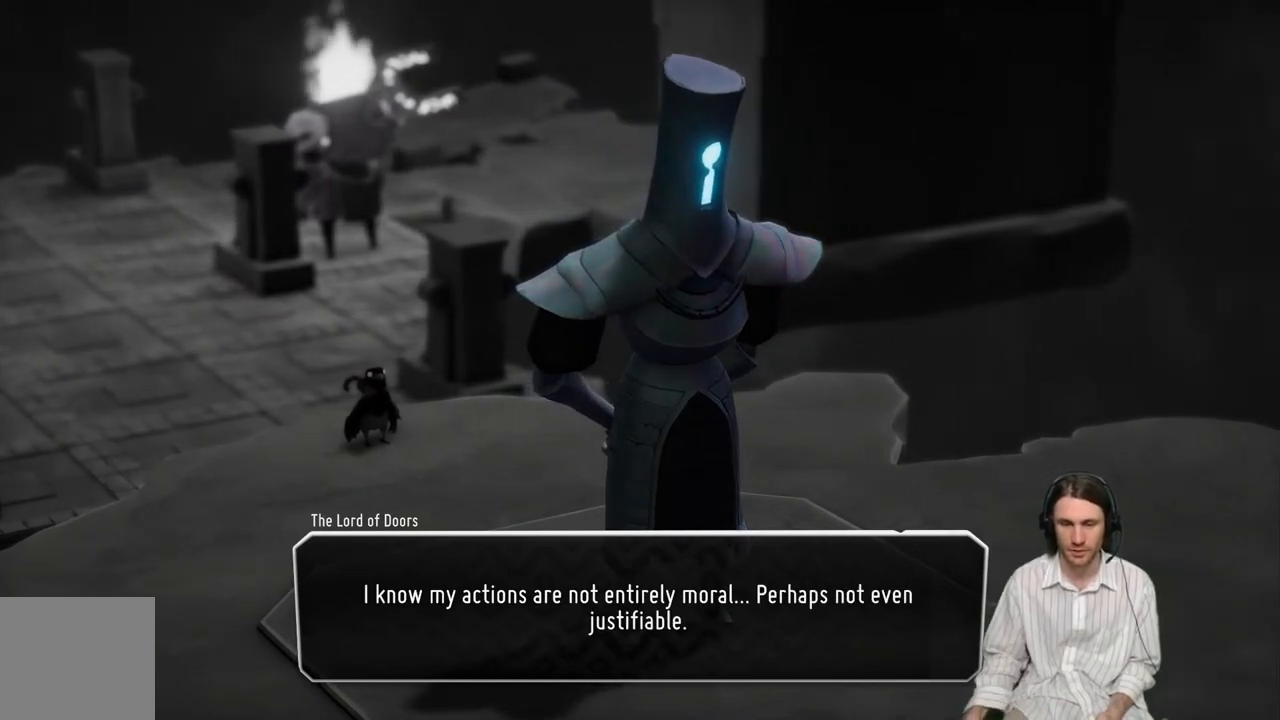
{"buttons": [], "left_stick": "center", "right_stick": "center", "events": []}
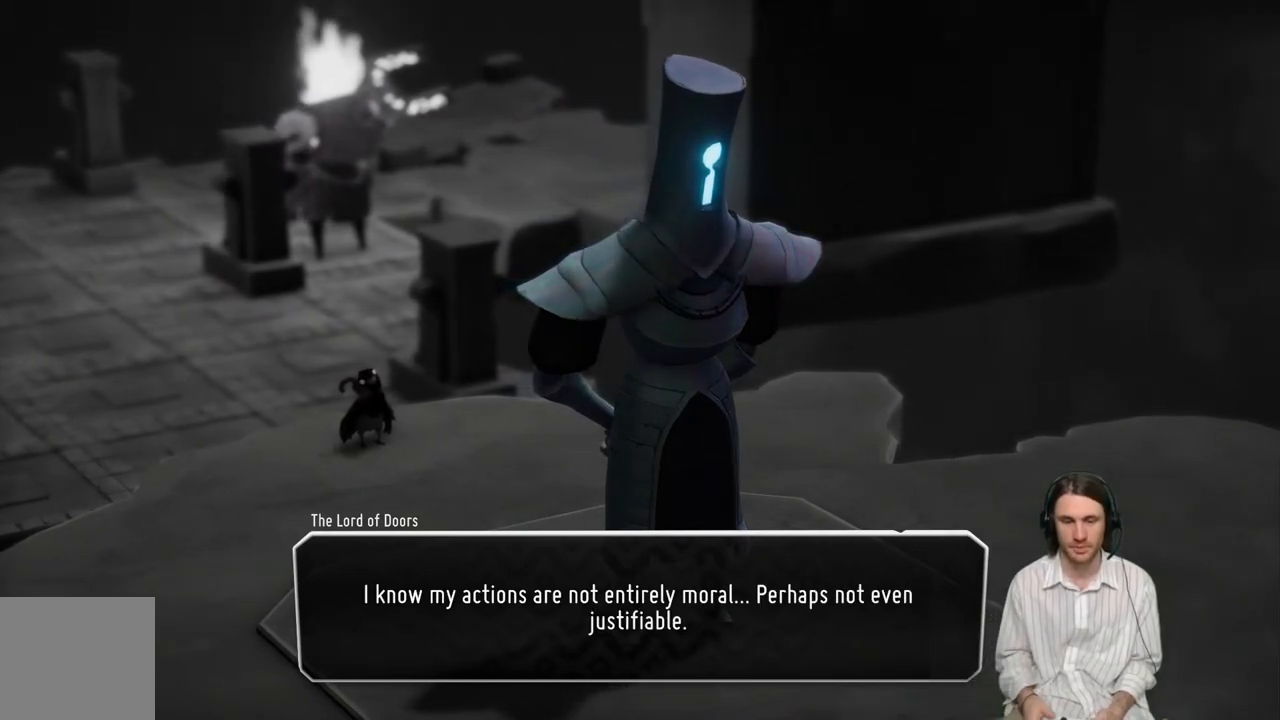
{"buttons": [], "left_stick": "center", "right_stick": "center", "events": []}
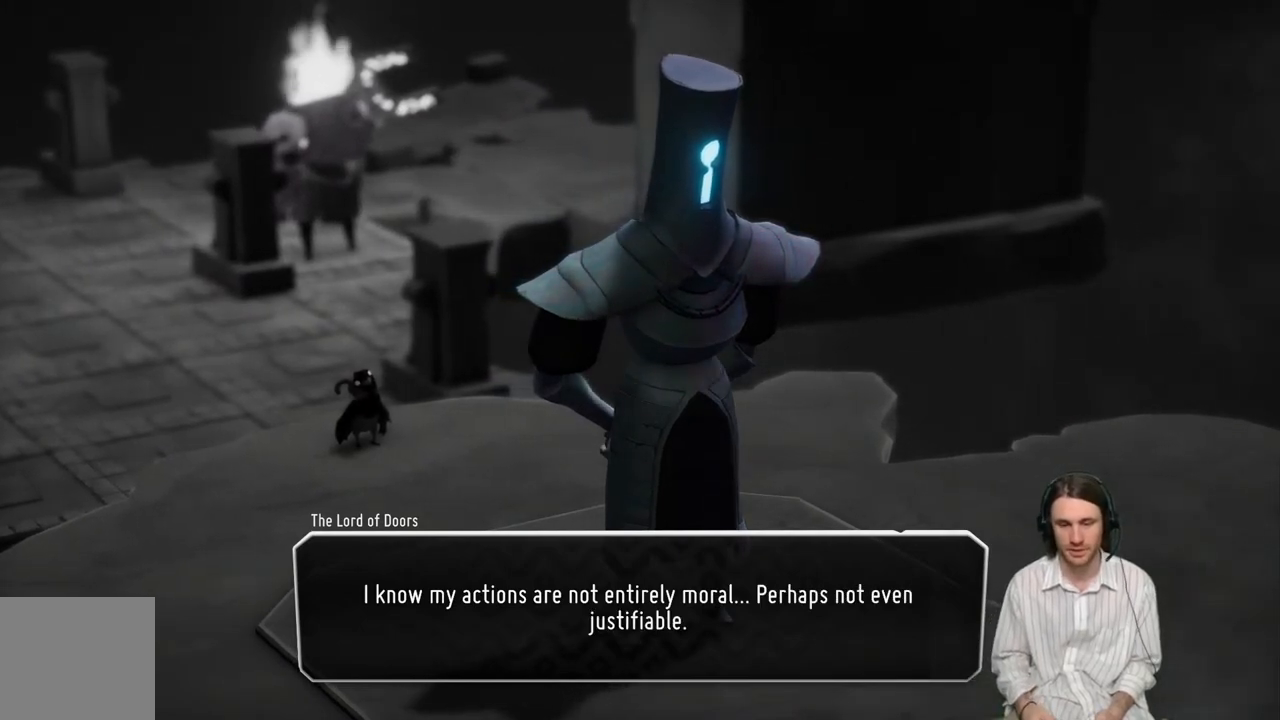
{"buttons": [], "left_stick": "center", "right_stick": "center", "events": [[200, "R1", "down"], [367, "R1", "up"]]}
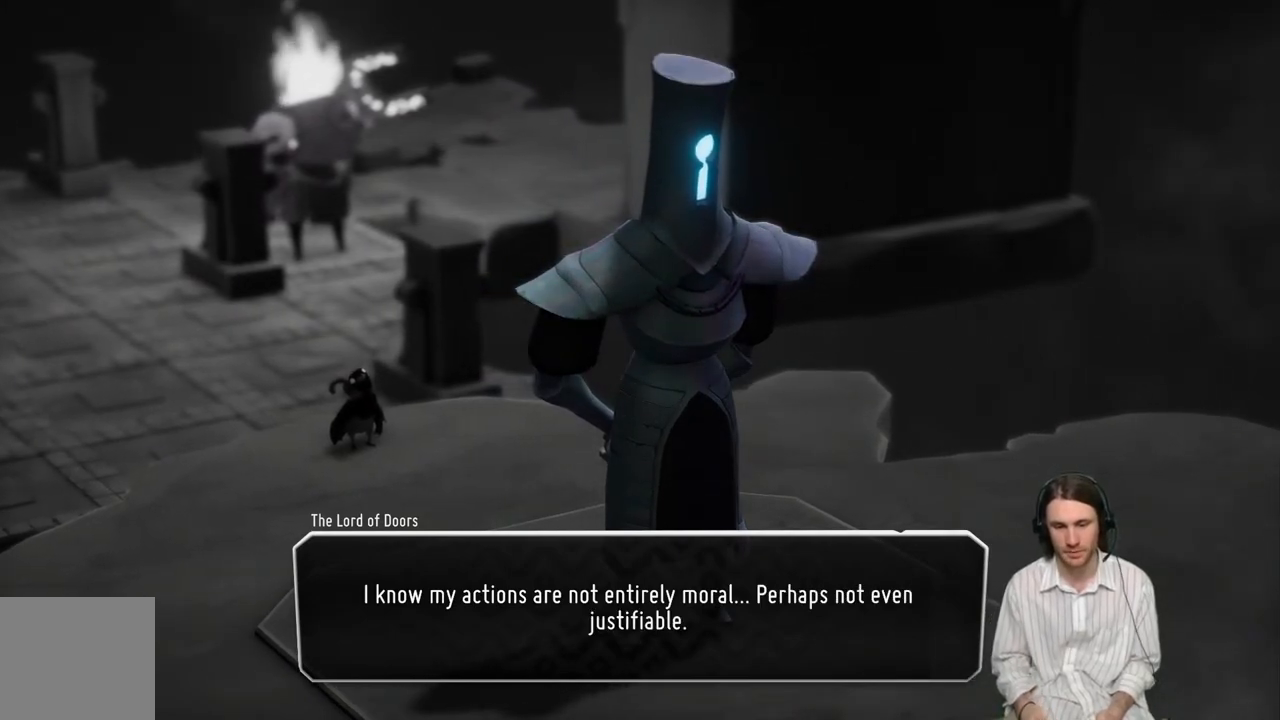
{"buttons": [], "left_stick": "center", "right_stick": "center", "events": [[300, "R1", "down"], [400, "R1", "up"]]}
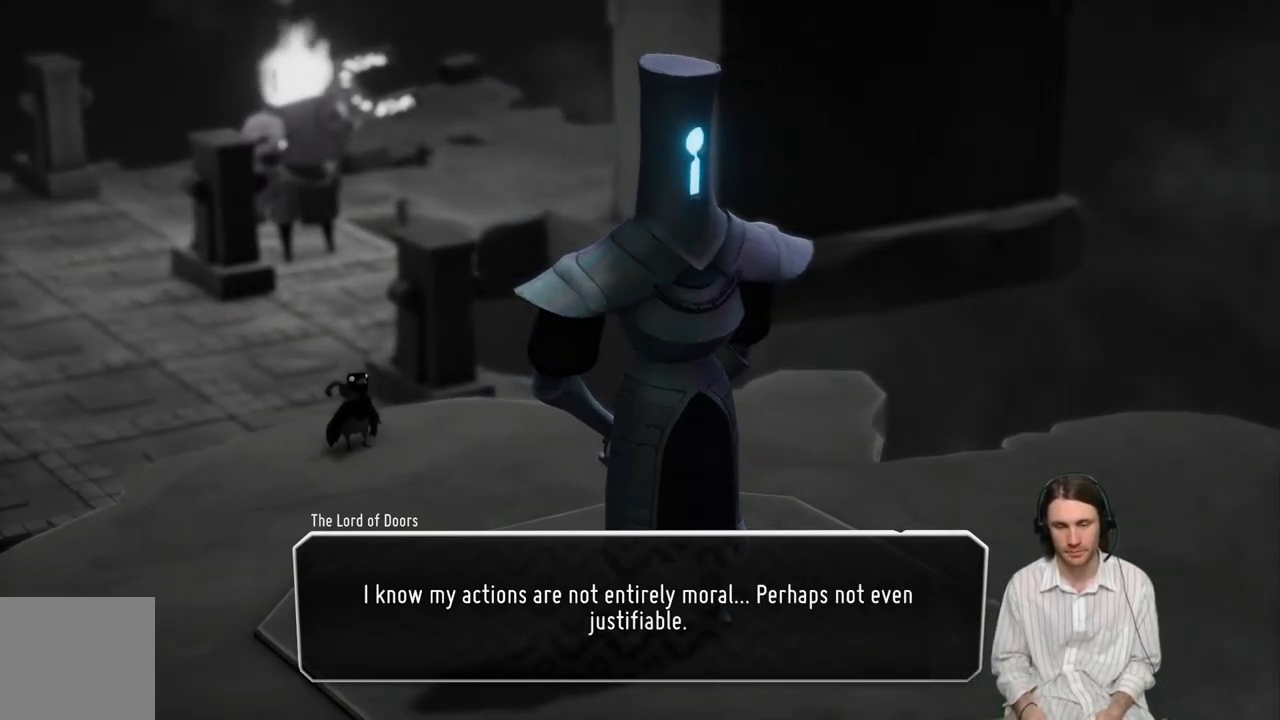
{"buttons": ["R2"], "left_stick": "center", "right_stick": "center", "events": [[183, "L2", "down"], [317, "L2", "up"], [483, "R2", "down"]]}
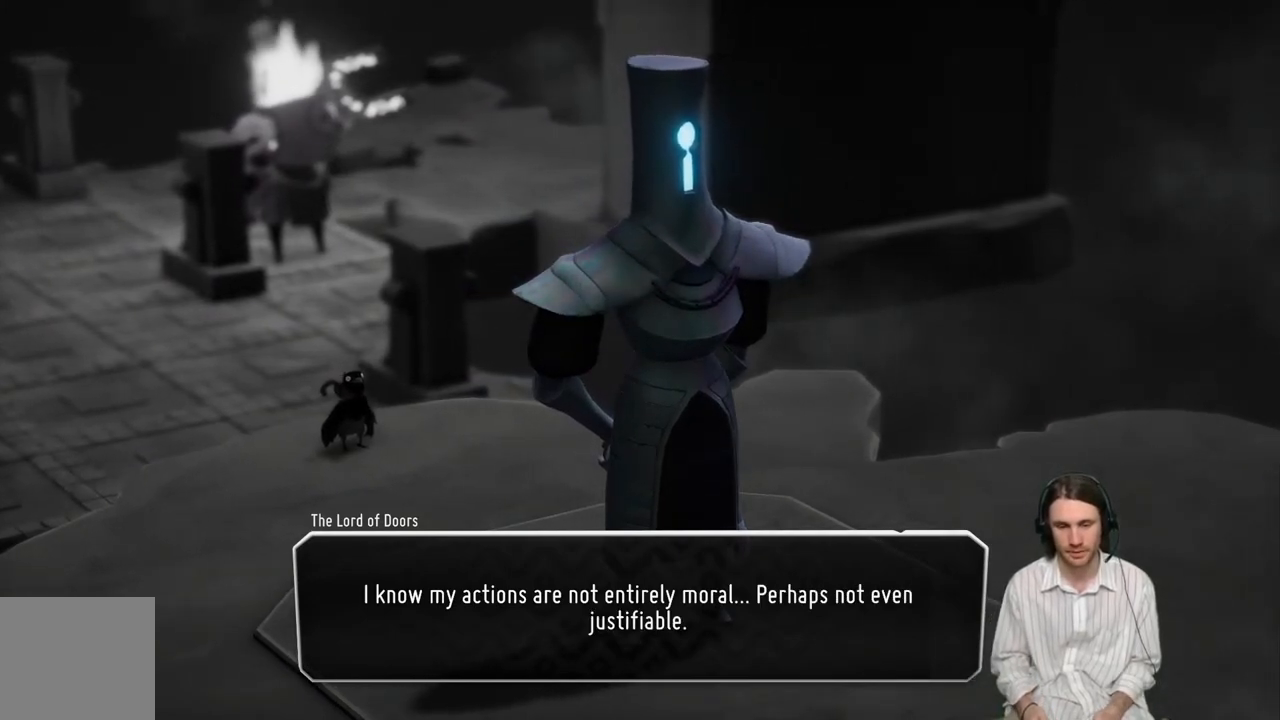
{"buttons": [], "left_stick": "center", "right_stick": "center", "events": [[150, "R2", "up"]]}